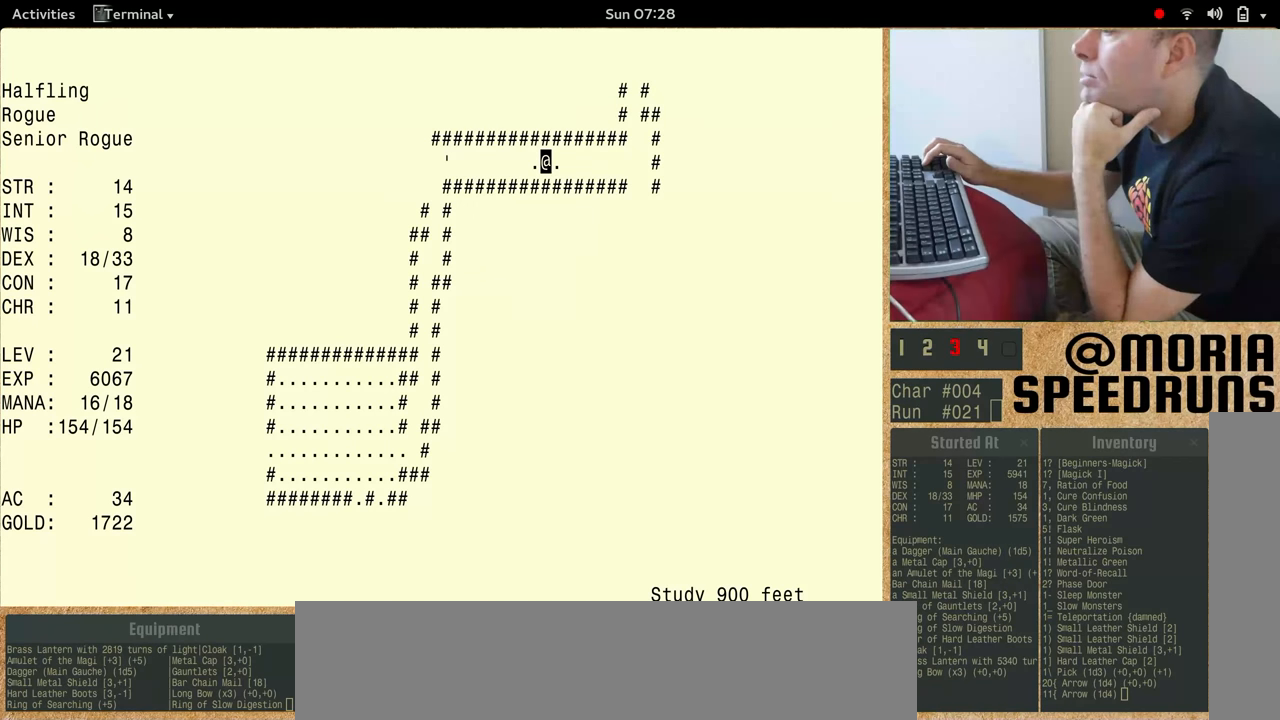
Gameplay with keyboard; each line is a JSON object with the keys held at the frame after it. "events" lists presses ("down") and releases ("up") of "alt", "ctrl", "num5" and "shift" between this image and that frame as [ms after this image, input, new state], when the widget could be followed in between. No other keys are recorded. Mouse input is not recorded.
{"keys": ["num5"], "events": [[200, "num5", "down"]]}
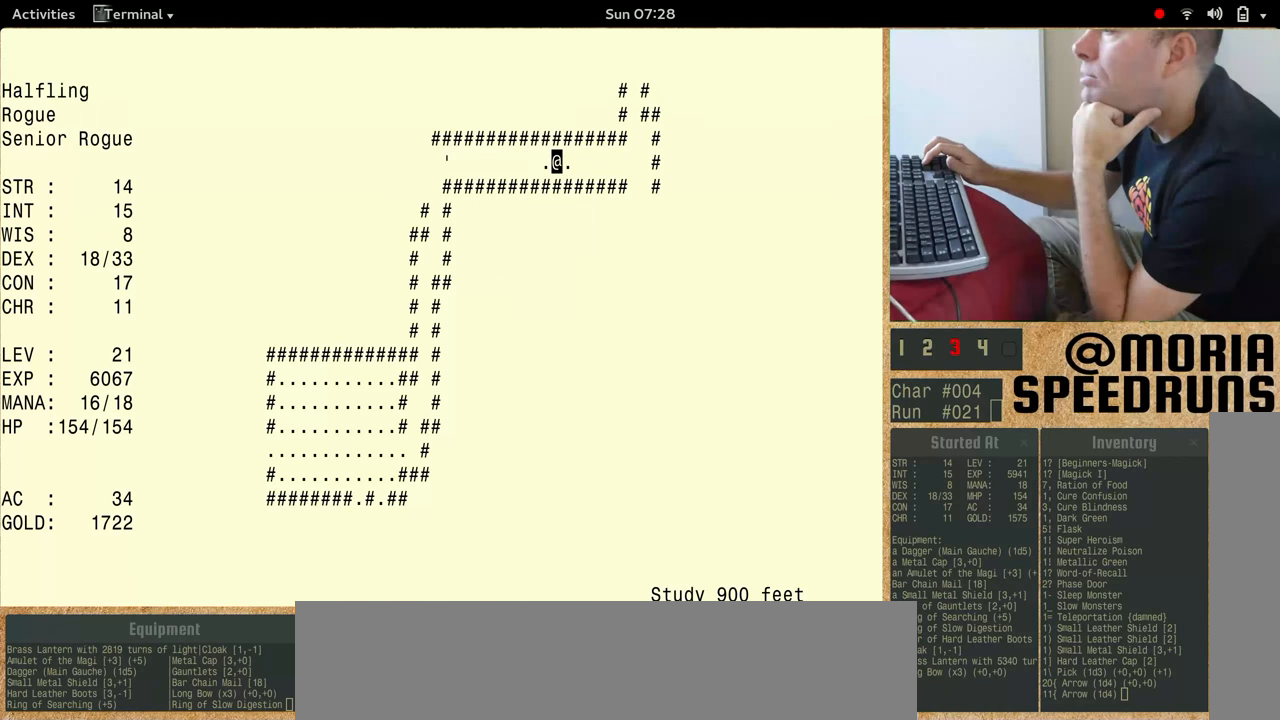
{"keys": ["num5"], "events": []}
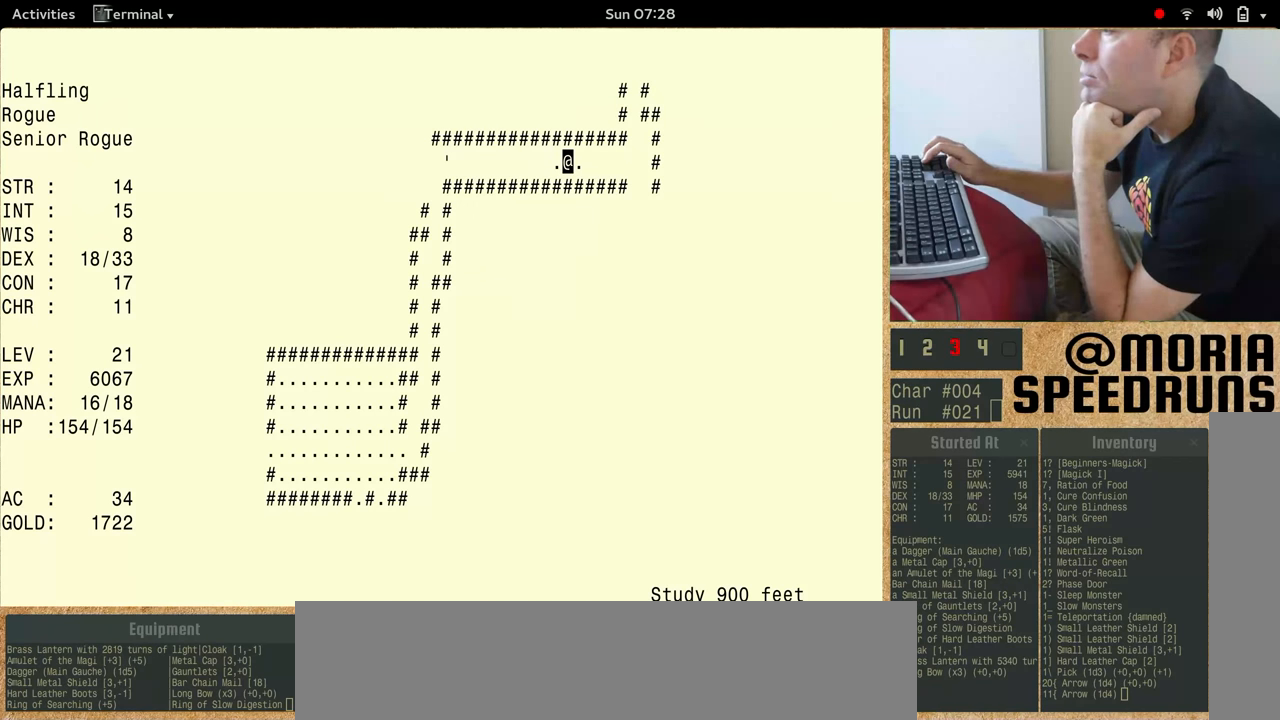
{"keys": ["num5"], "events": []}
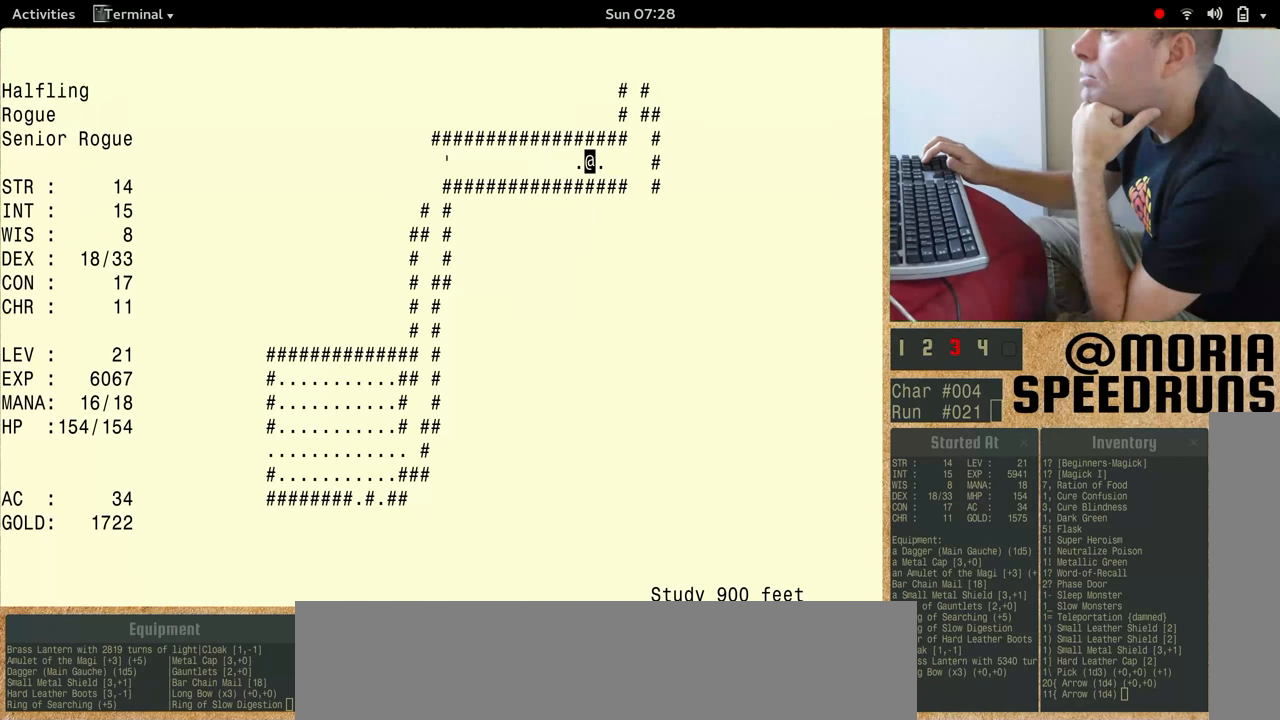
{"keys": ["num5"], "events": []}
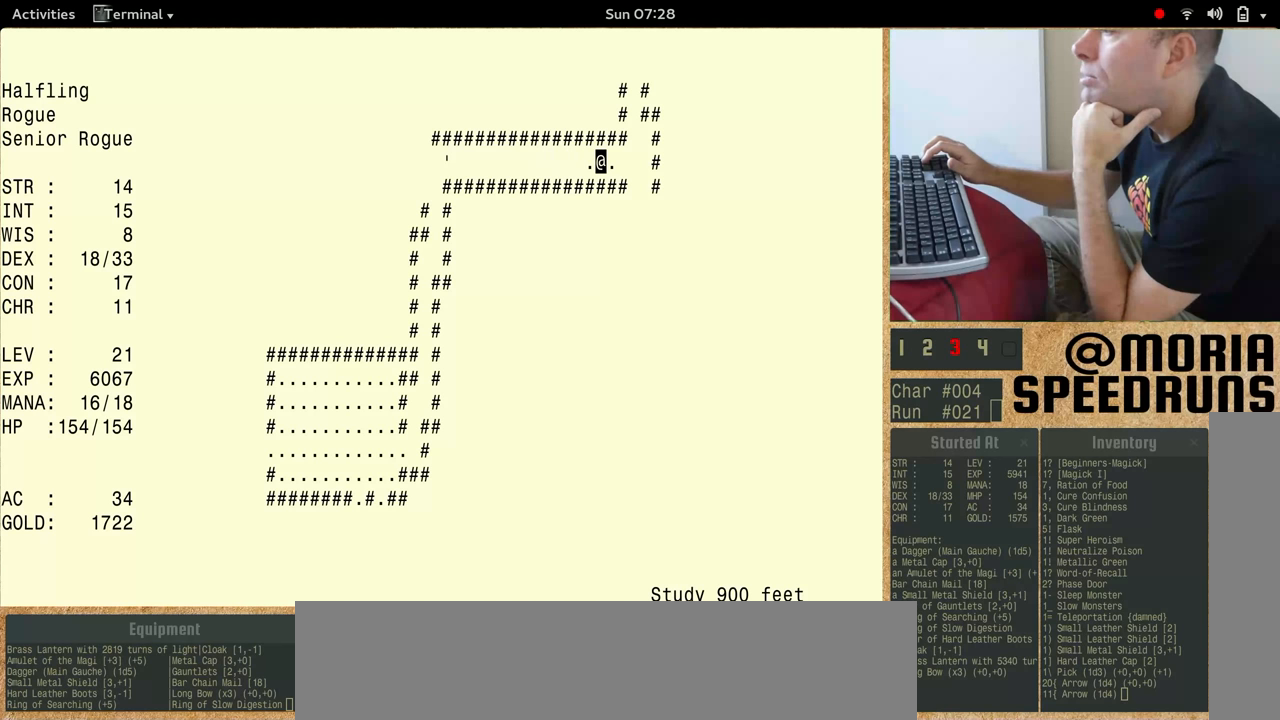
{"keys": ["num5"], "events": []}
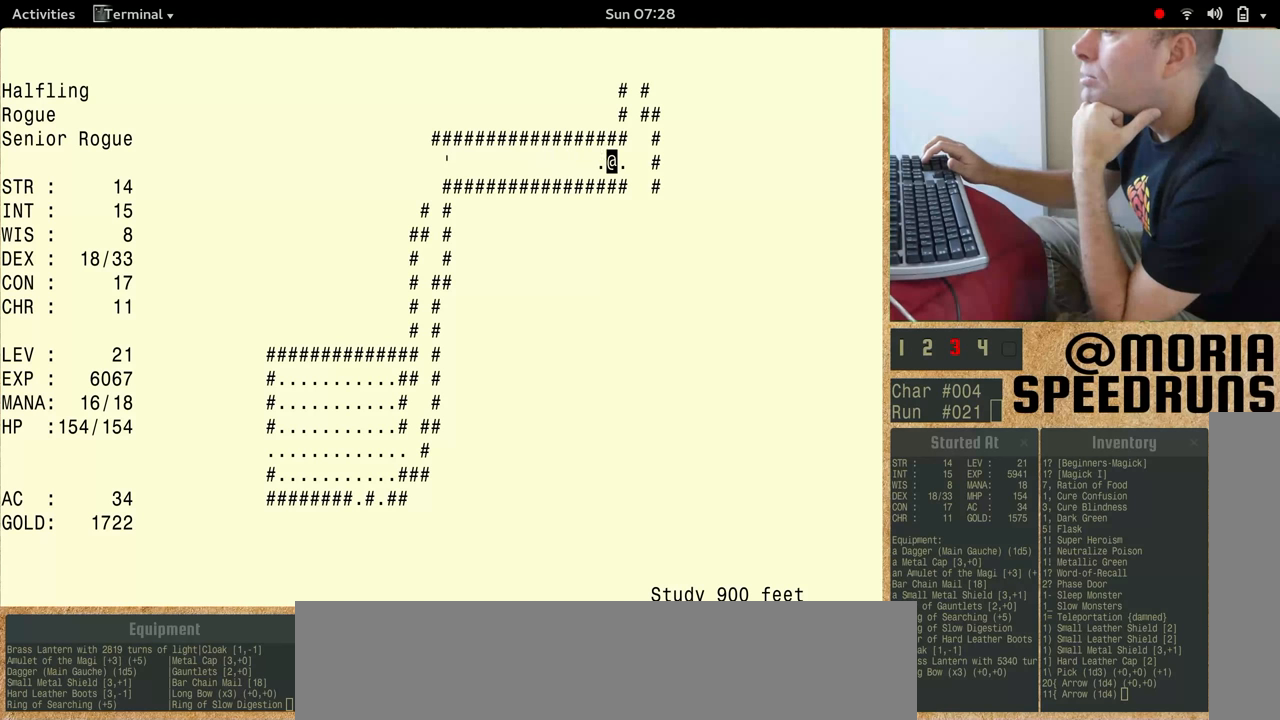
{"keys": ["num5"], "events": []}
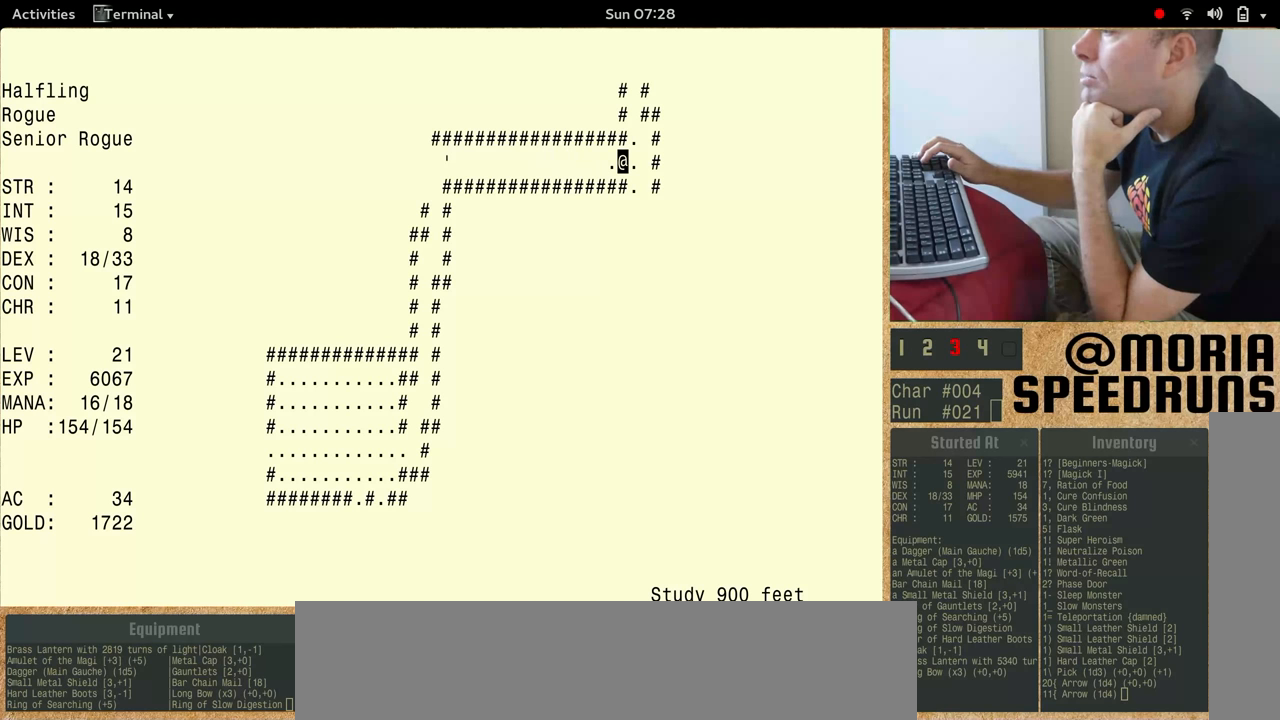
{"keys": [], "events": [[266, "num5", "up"]]}
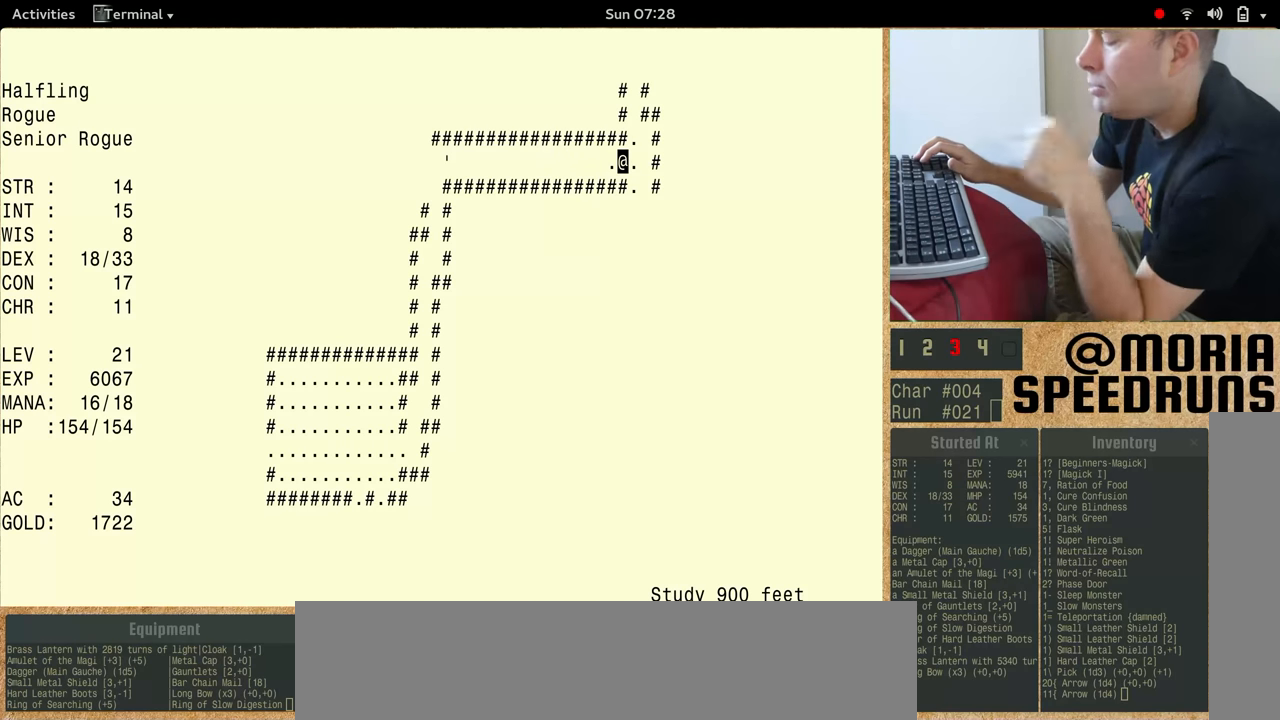
{"keys": ["num5"], "events": [[433, "num5", "down"]]}
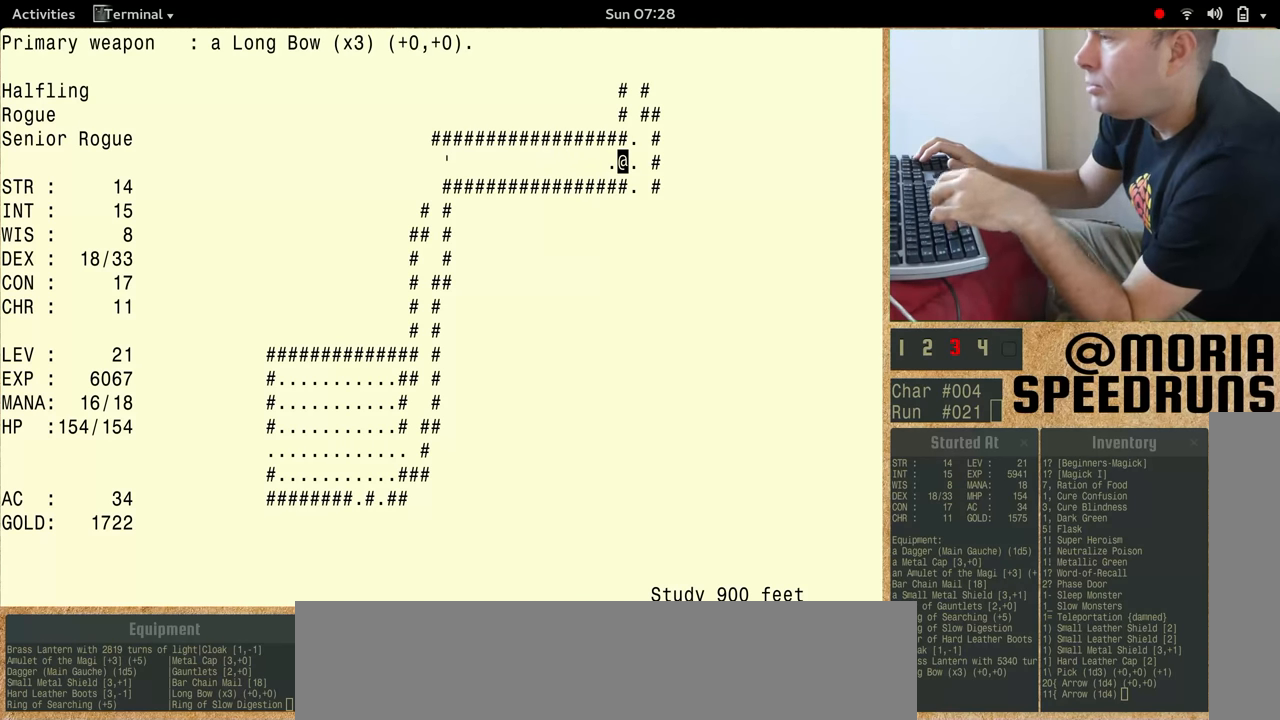
{"keys": ["num5"], "events": []}
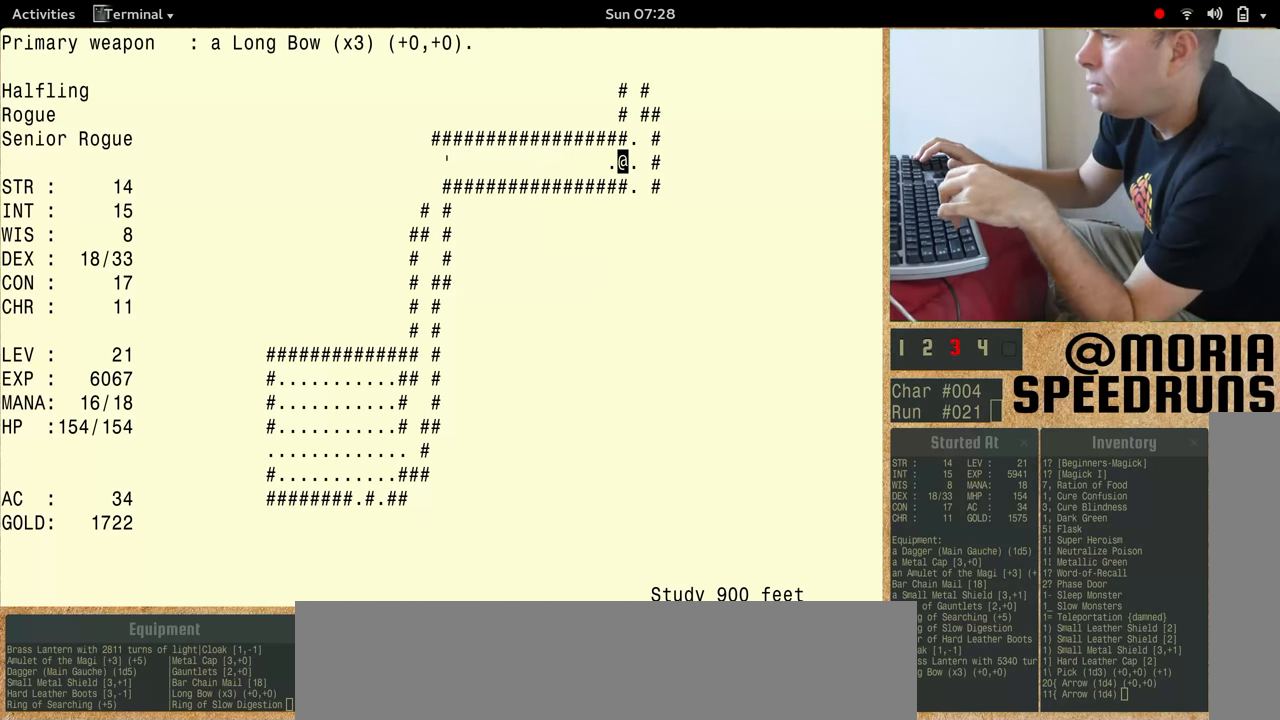
{"keys": [], "events": [[66, "num5", "up"]]}
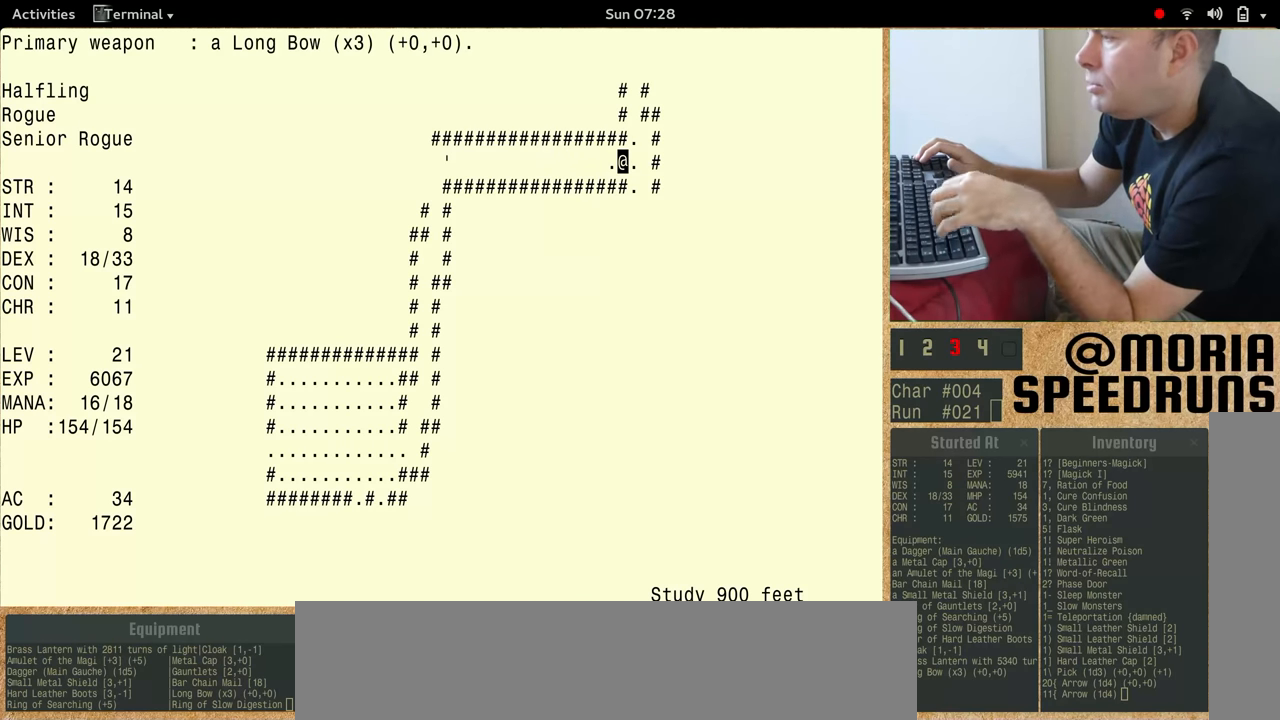
{"keys": ["num5"], "events": [[33, "num5", "down"]]}
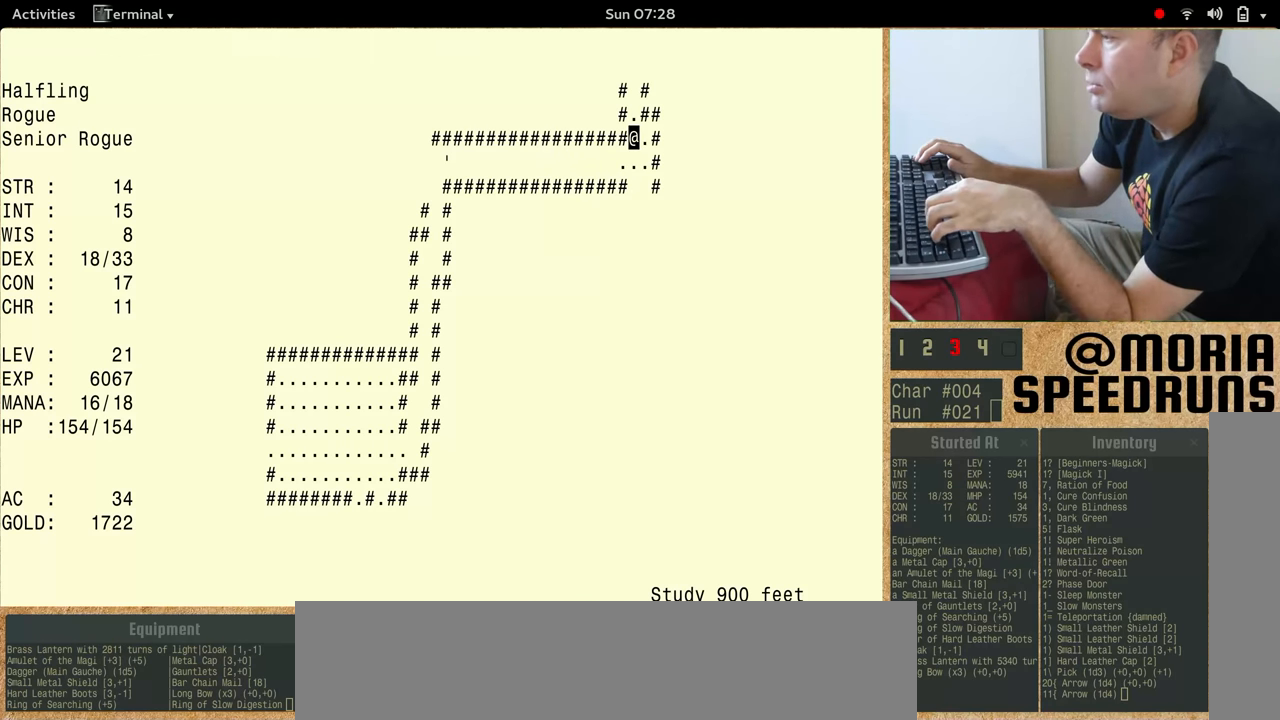
{"keys": ["num5"], "events": [[133, "num5", "up"], [266, "num5", "down"]]}
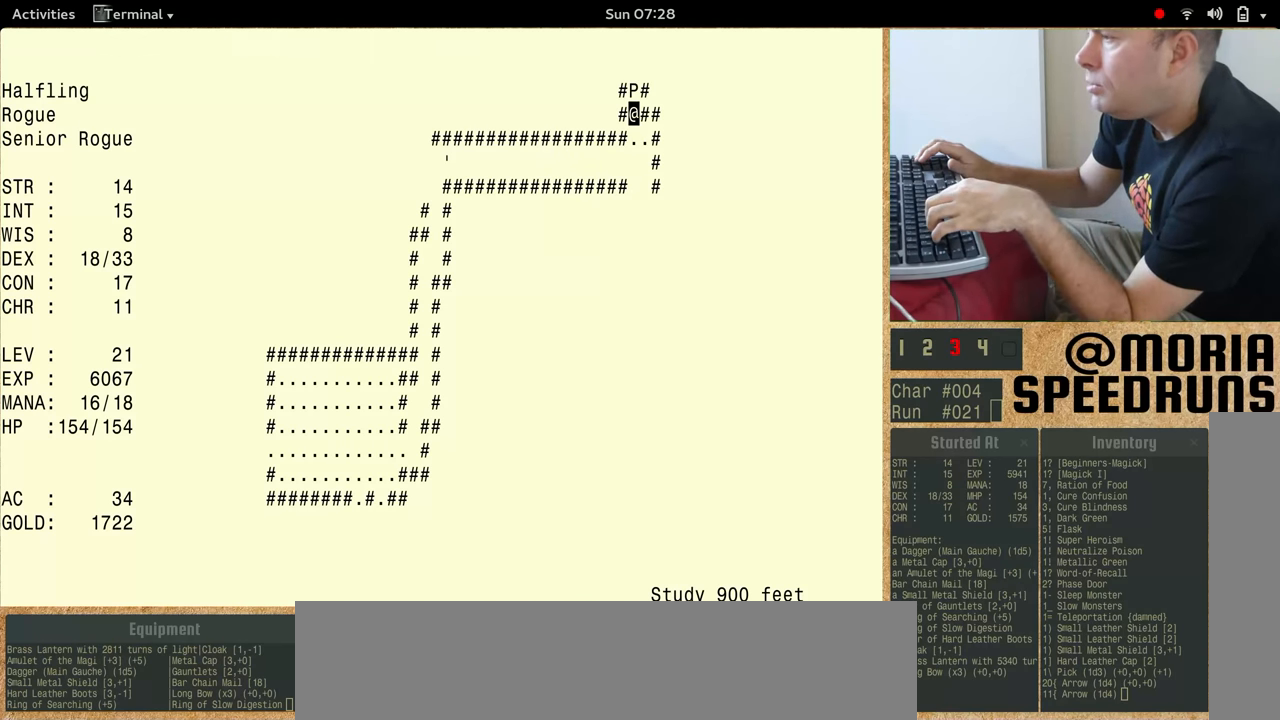
{"keys": ["num5"], "events": []}
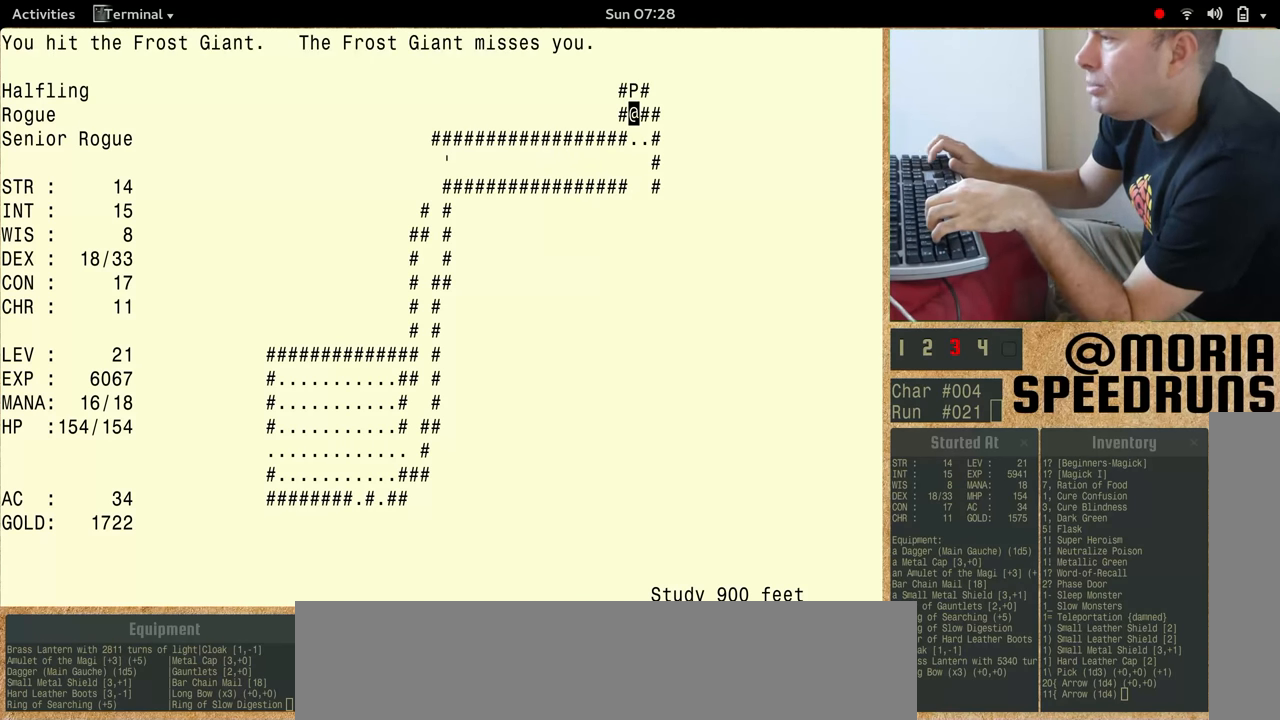
{"keys": [], "events": [[300, "num5", "up"]]}
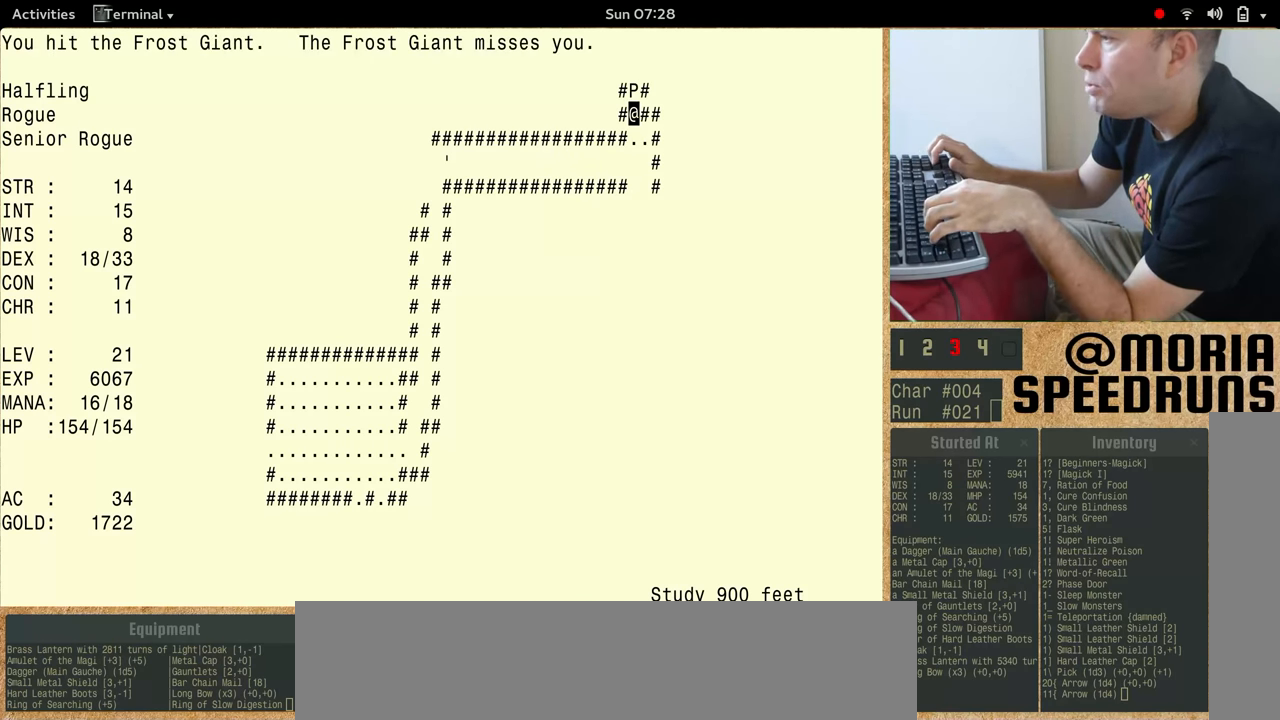
{"keys": [], "events": []}
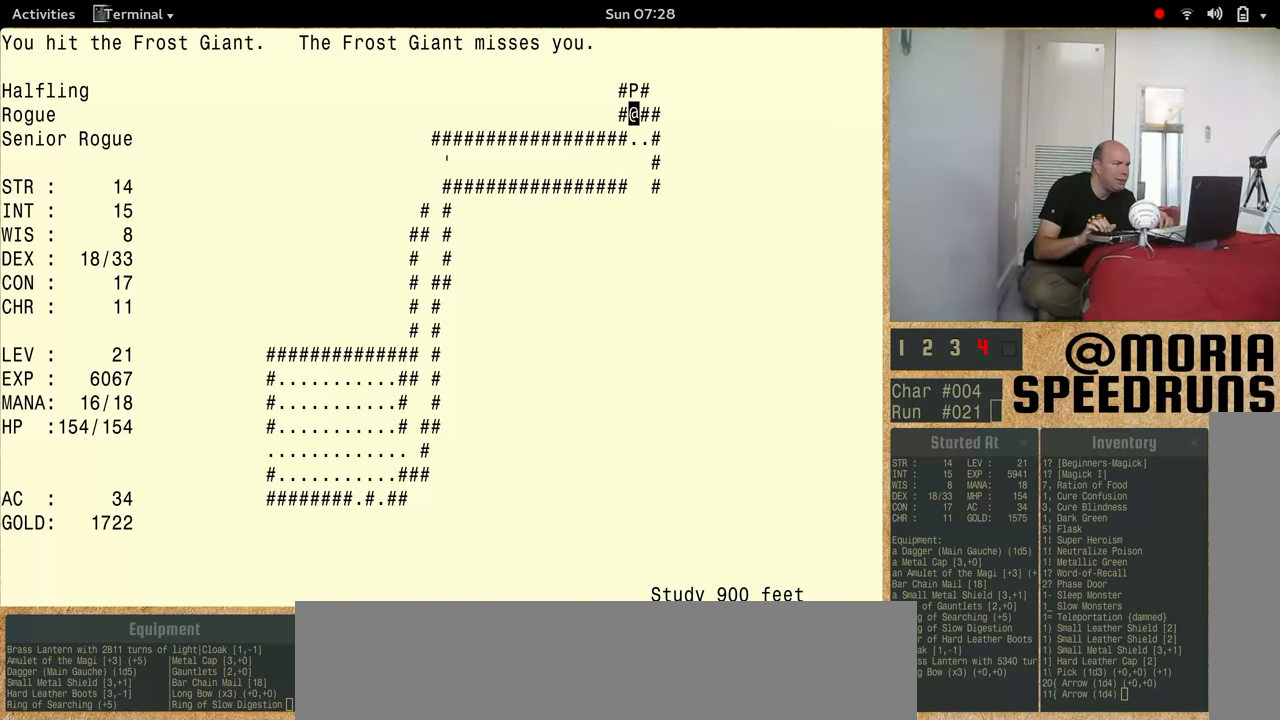
{"keys": [], "events": []}
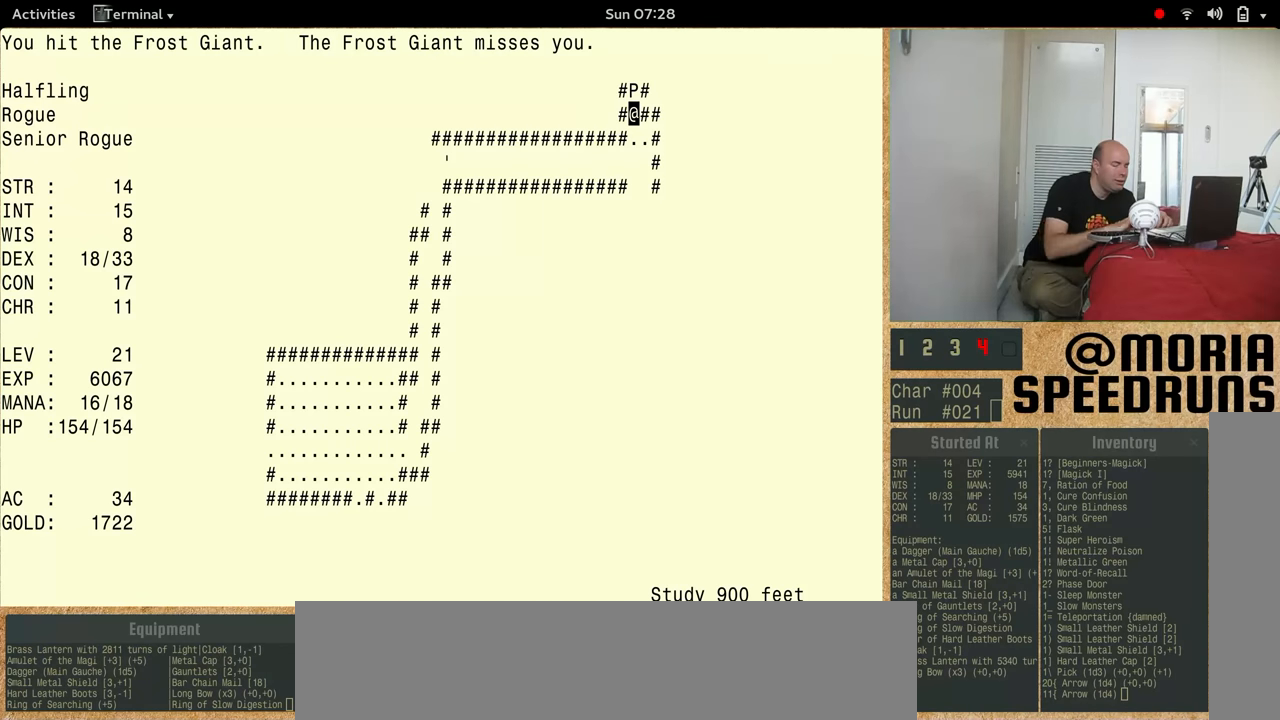
{"keys": ["num5"], "events": [[33, "num5", "down"]]}
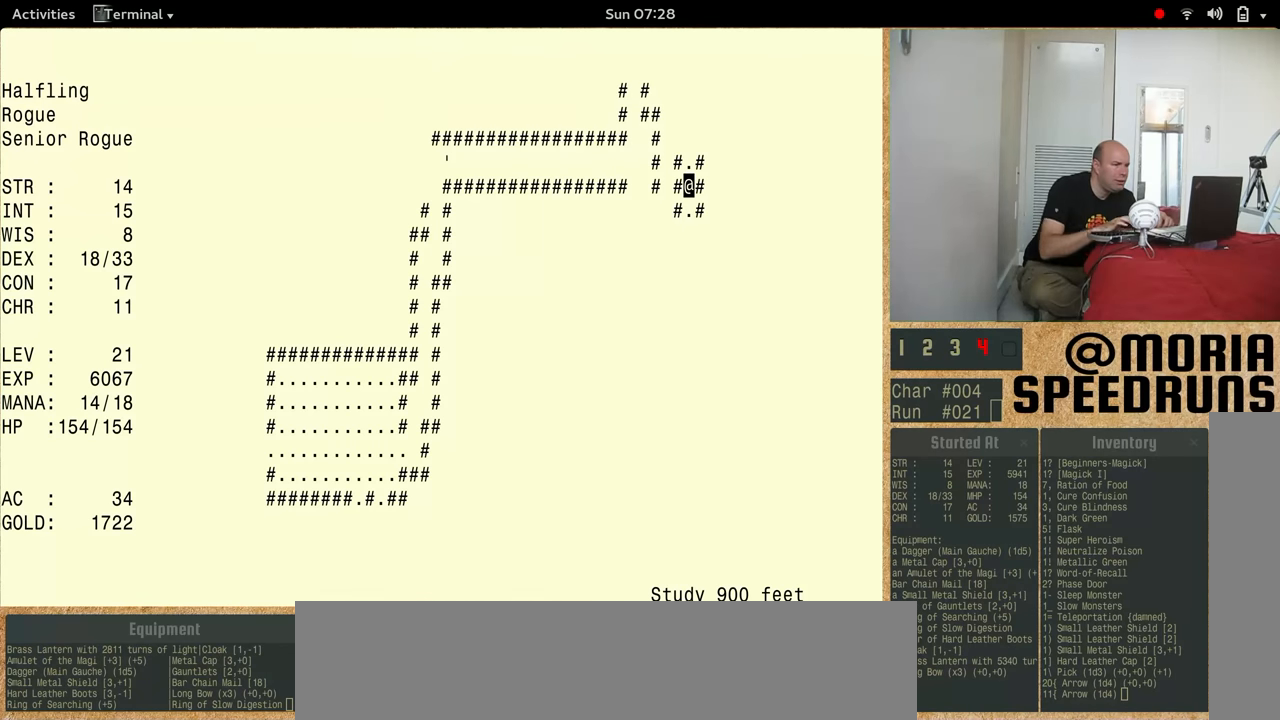
{"keys": [], "events": [[233, "num5", "up"]]}
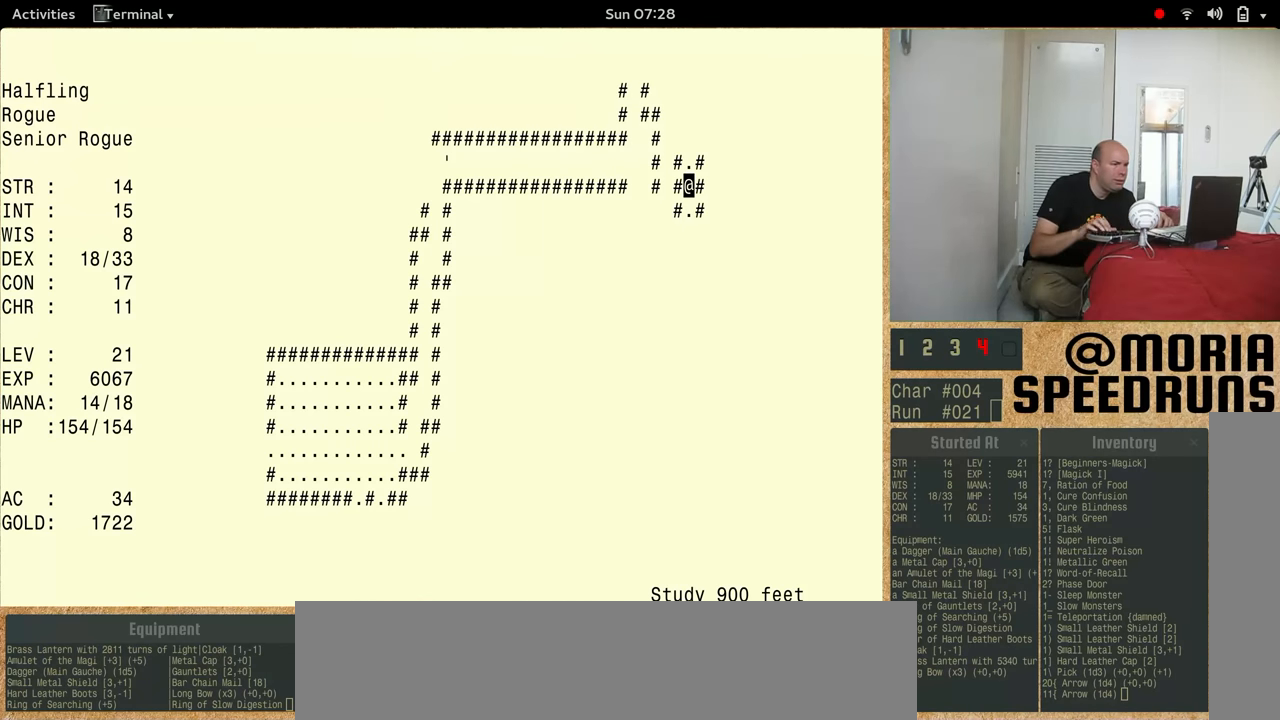
{"keys": ["num5"], "events": [[300, "num5", "down"]]}
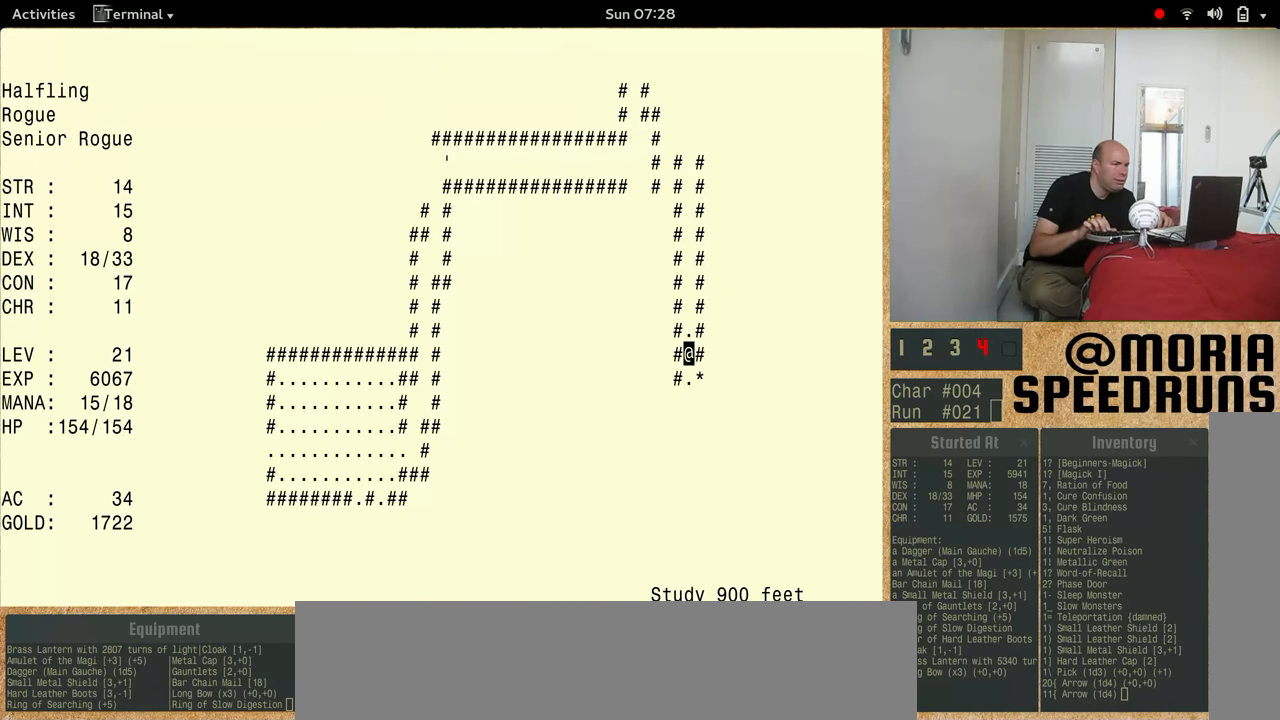
{"keys": [], "events": [[366, "num5", "up"]]}
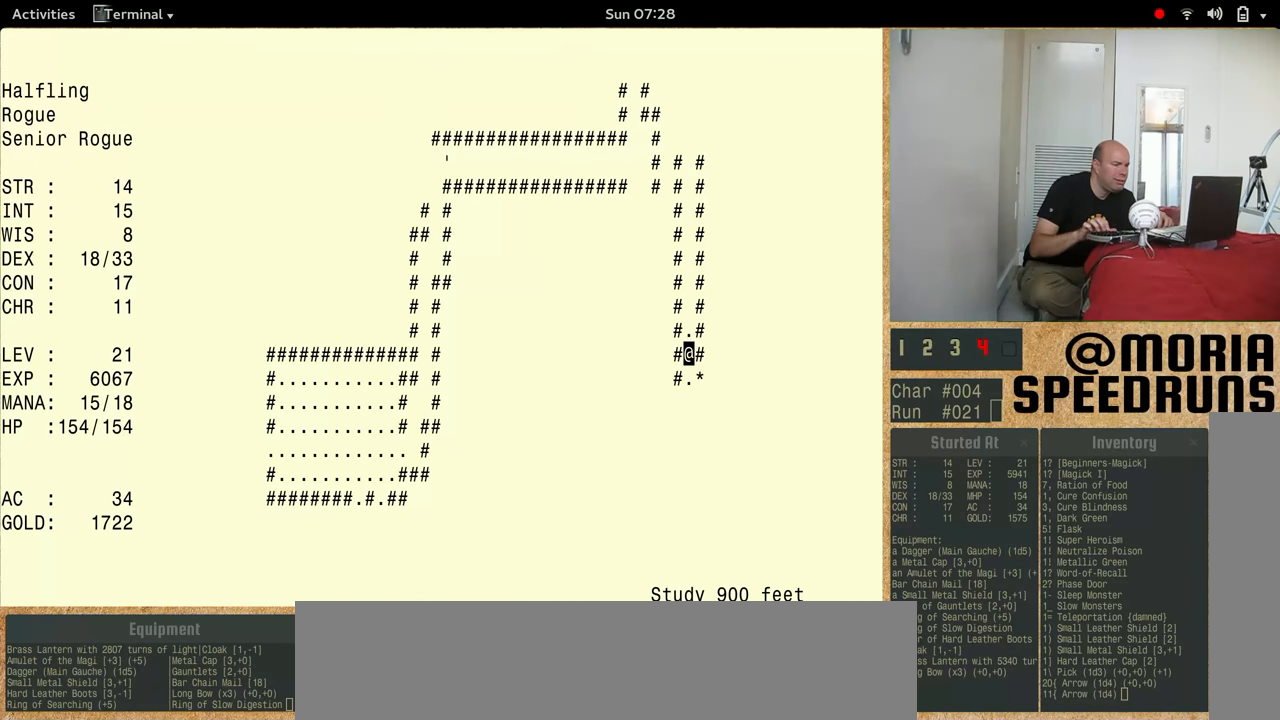
{"keys": ["num5"], "events": [[133, "num5", "down"]]}
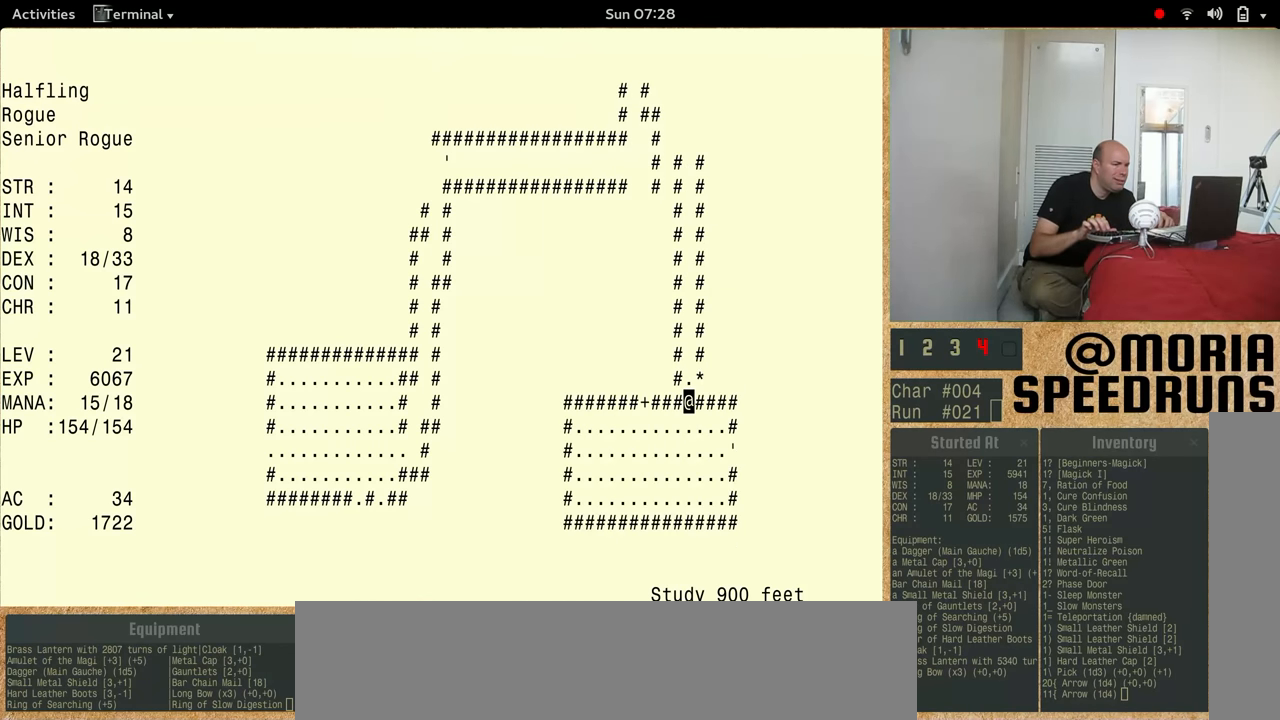
{"keys": [], "events": [[400, "num5", "up"]]}
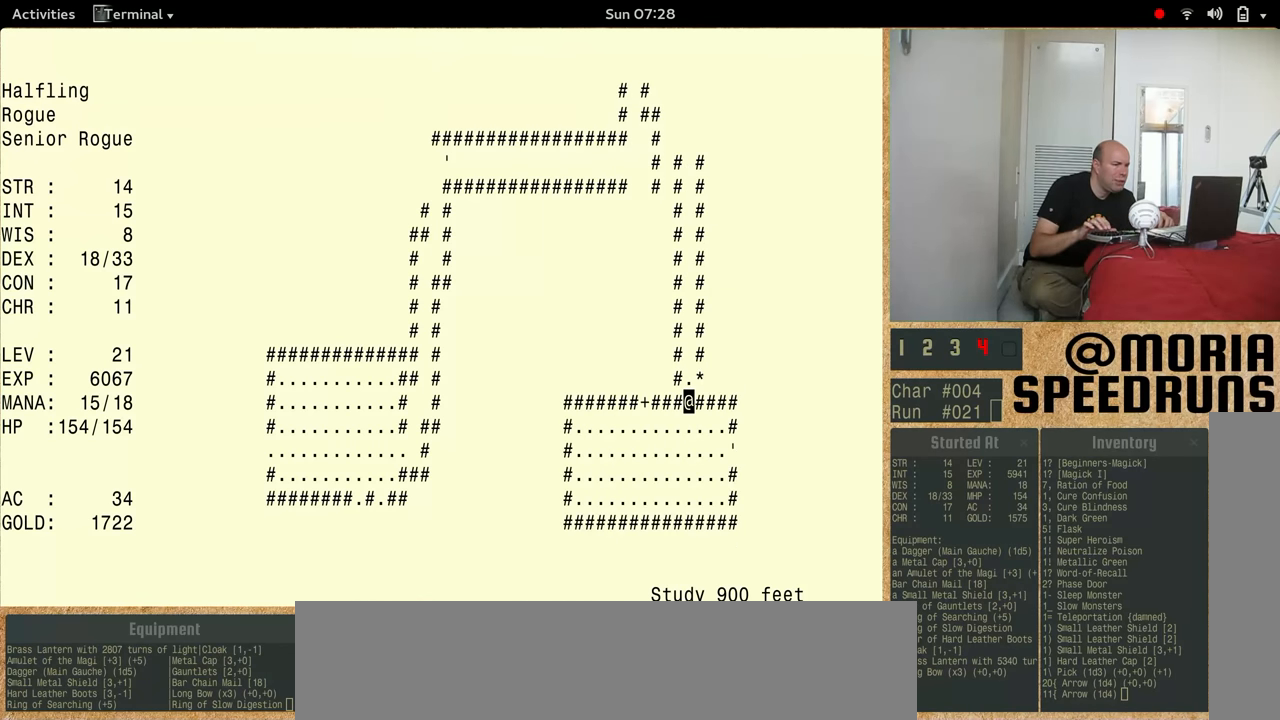
{"keys": ["num5"], "events": [[266, "num5", "down"]]}
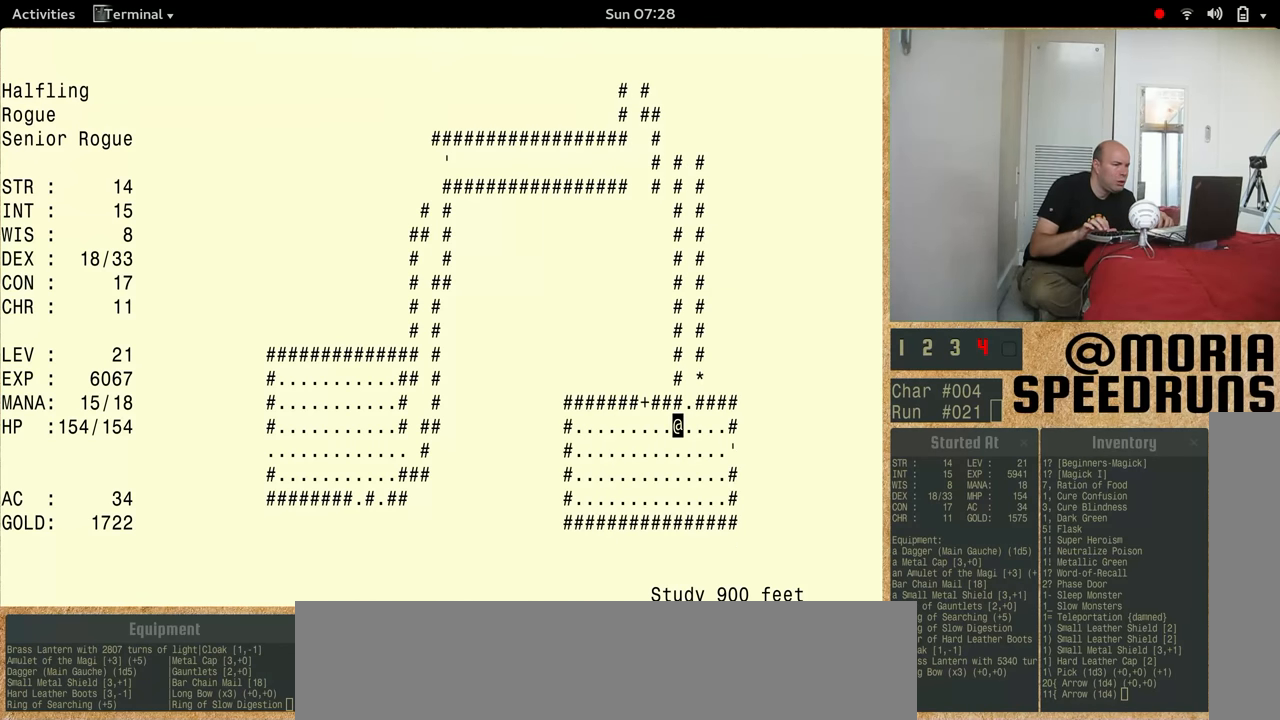
{"keys": ["num5"], "events": []}
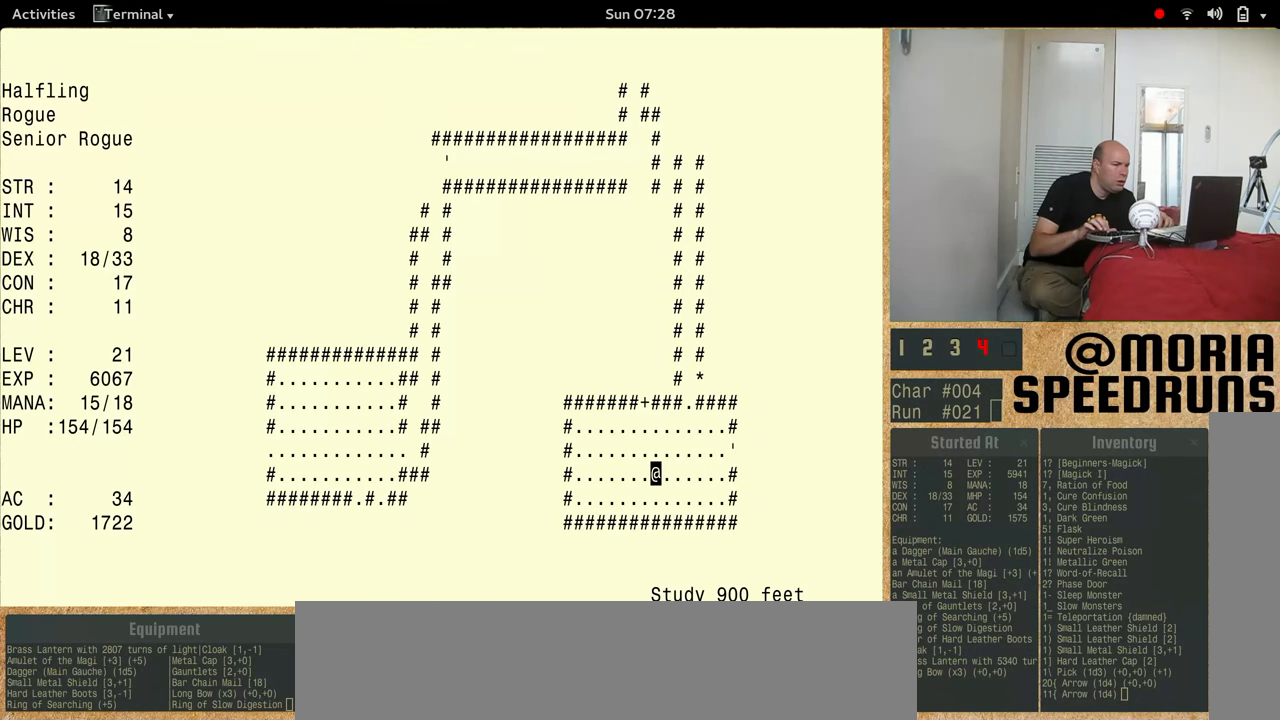
{"keys": ["num5"], "events": []}
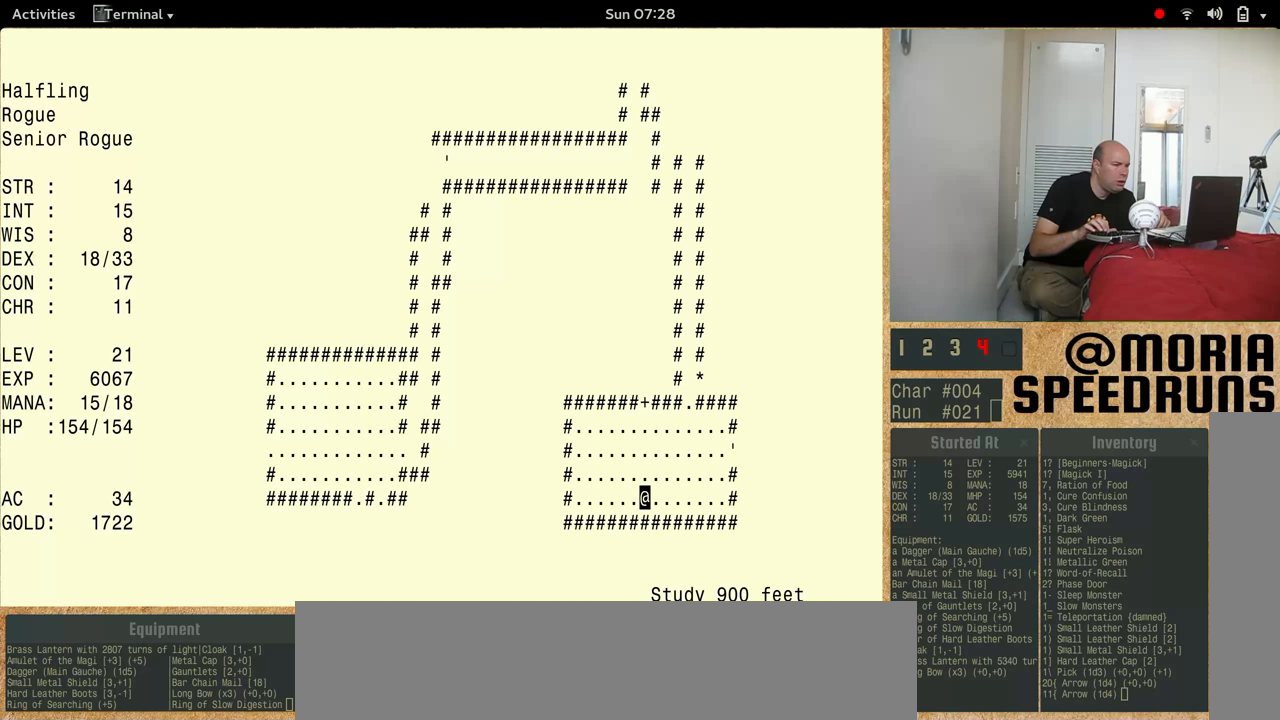
{"keys": ["num5"], "events": []}
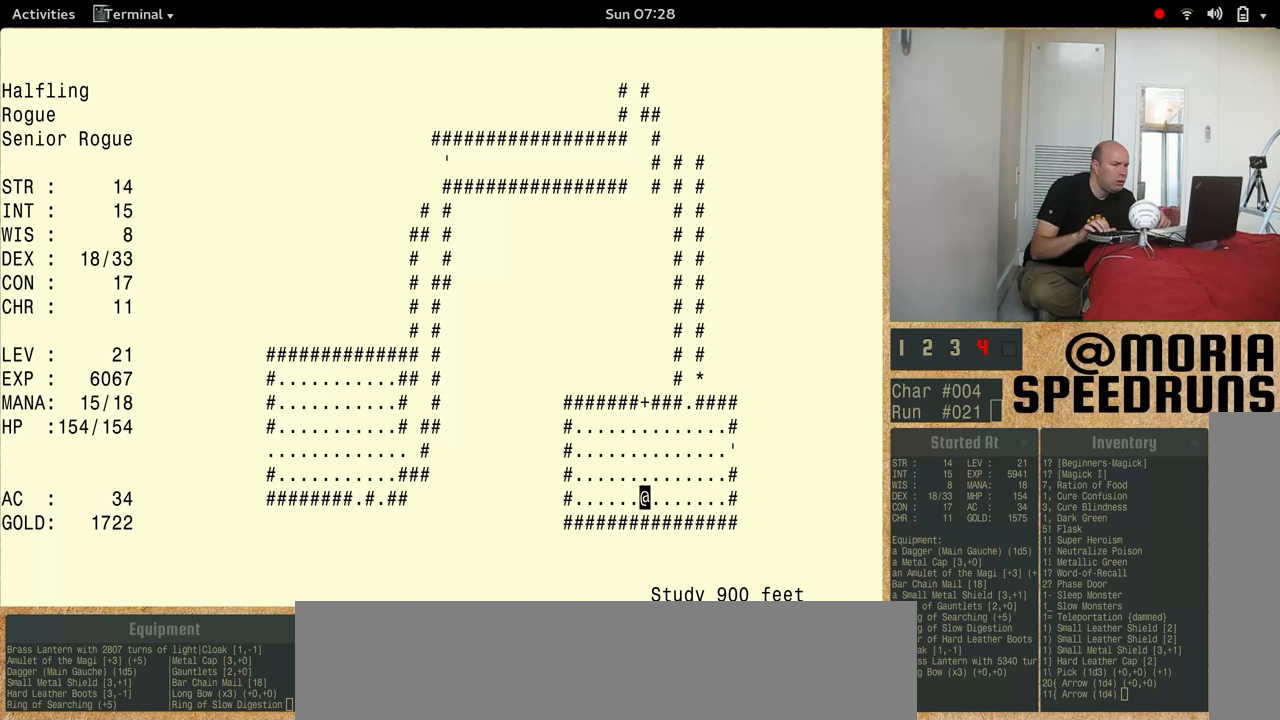
{"keys": [], "events": [[33, "num5", "up"]]}
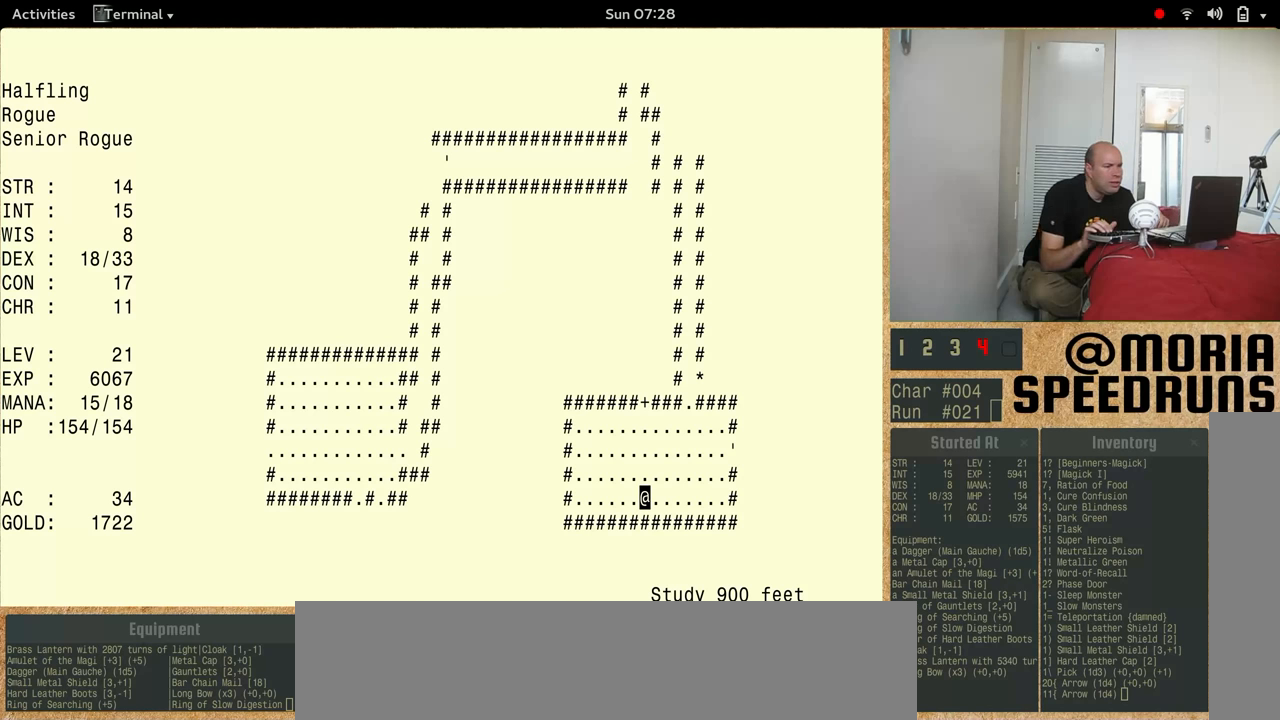
{"keys": ["num5"], "events": [[467, "num5", "down"]]}
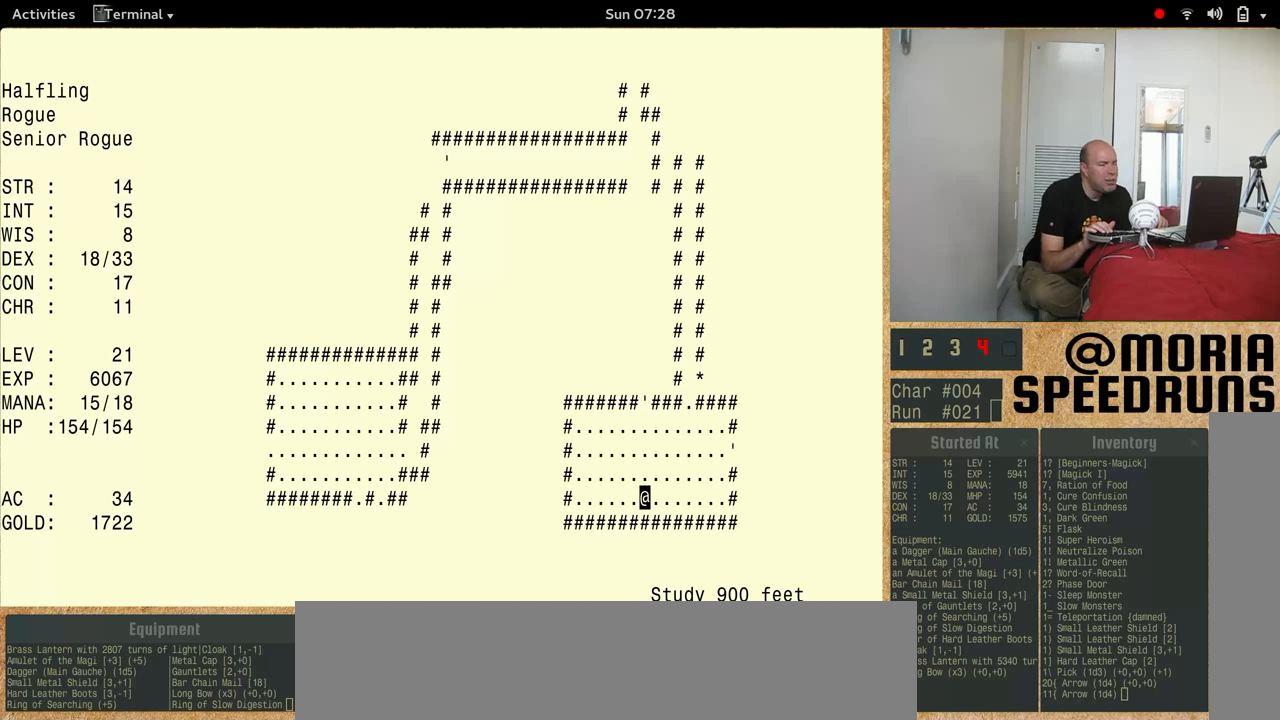
{"keys": ["num5"], "events": []}
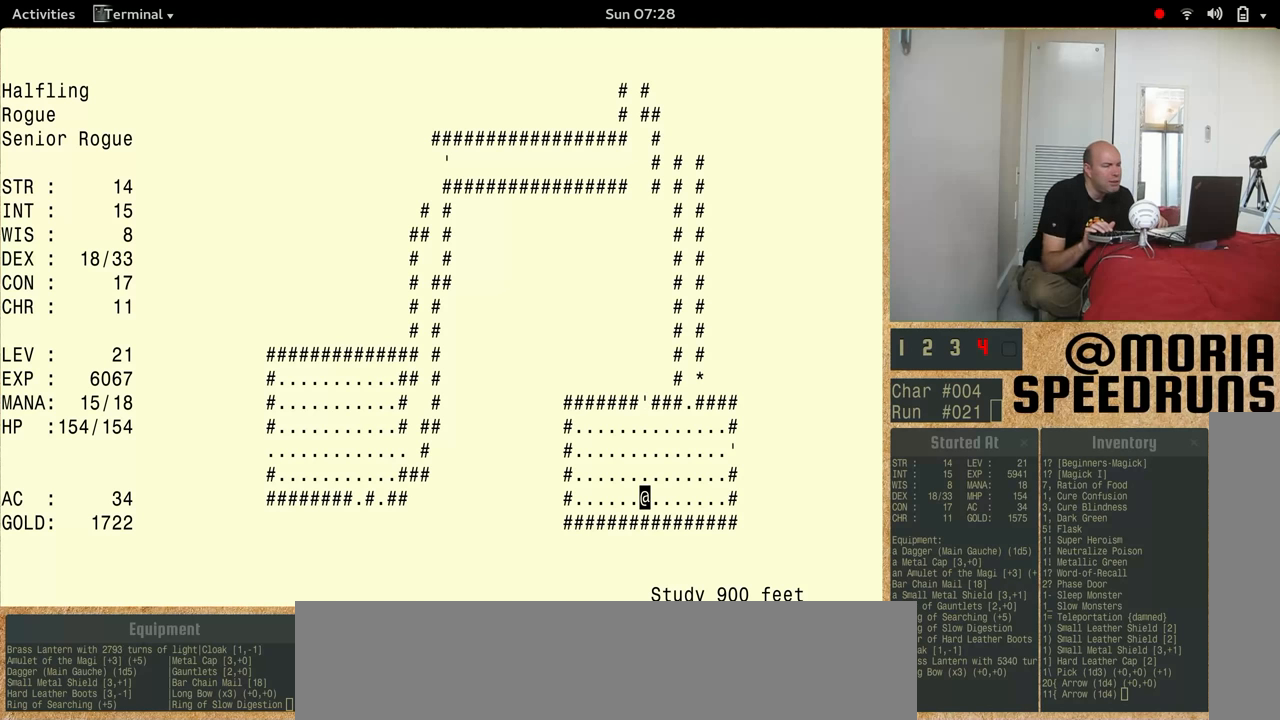
{"keys": ["num5"], "events": [[100, "num5", "up"], [233, "num5", "down"]]}